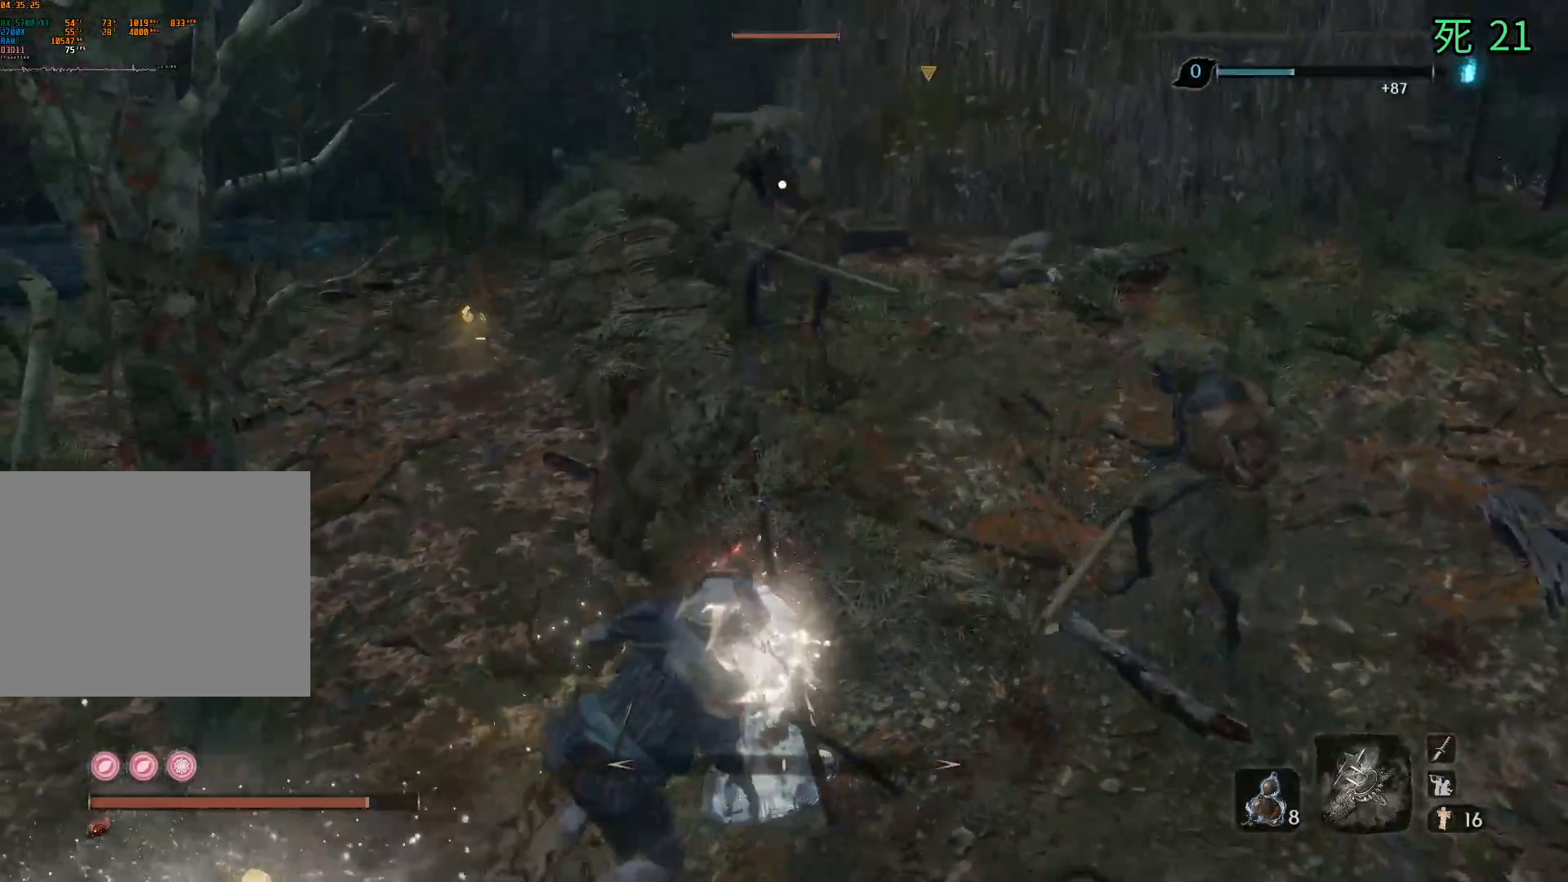
Gameplay with a controller (Xbox layout); each line is a JSON object with the inputs held at the frame after it. "events" lists button and stick changes between this image and that frame as [ms after this image, input, new state], when the widget could be followed in between. Not read: DPAD_DOWN DPAD_LEFT DPAD_RIGHT DPAD_UP L1 L2 L3 R1 R2 R3 other_buttons right_stick.
{"buttons": [], "left_stick": "up-right", "events": [[500, "left_stick", "up-right"]]}
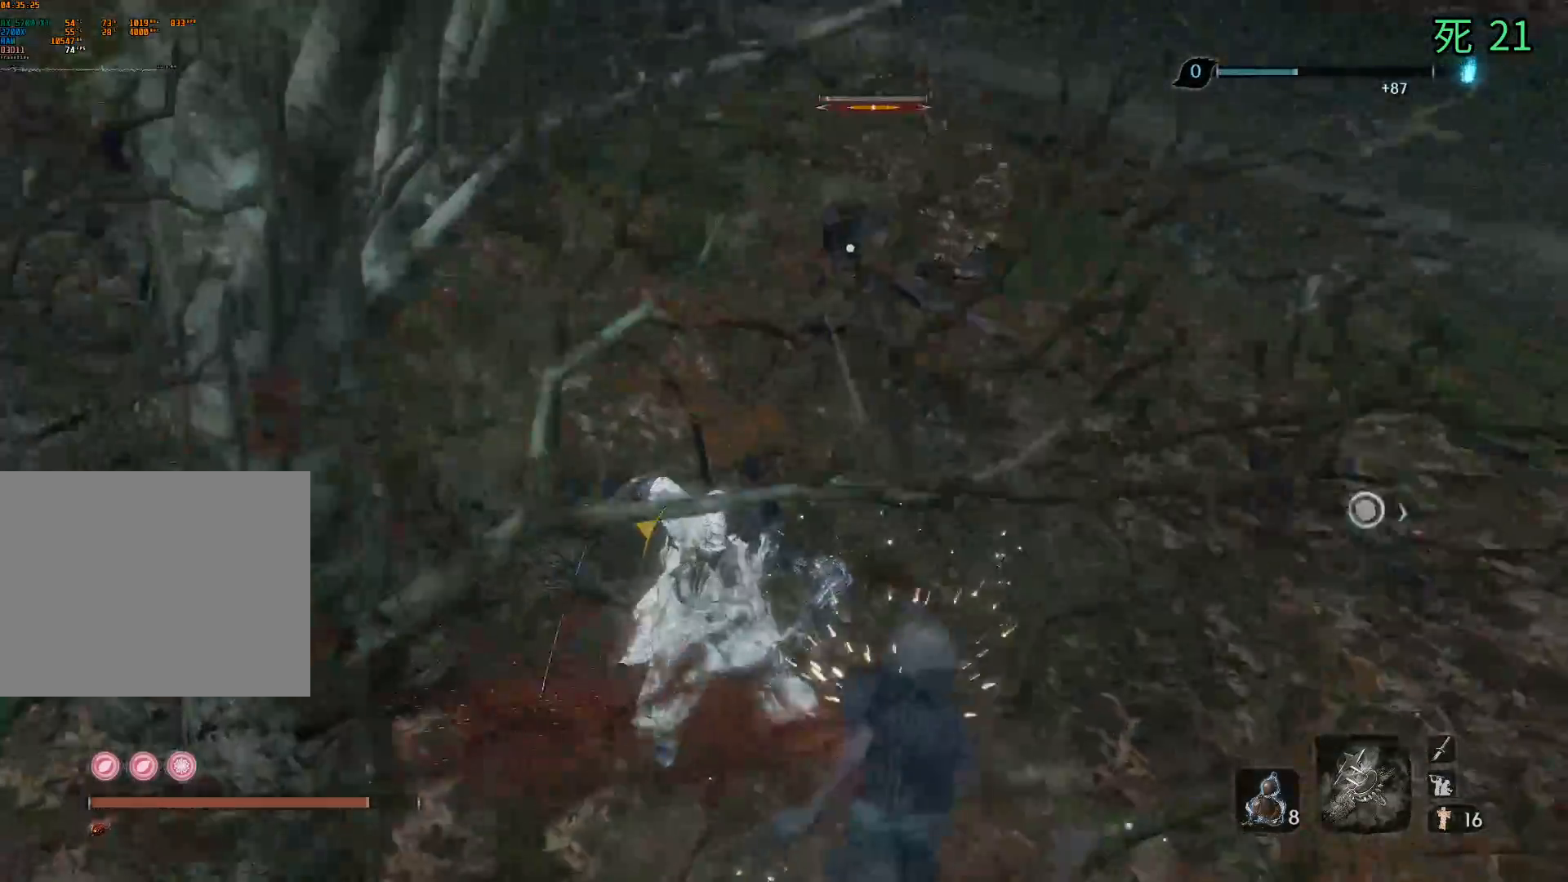
{"buttons": ["A"], "left_stick": "up", "events": [[417, "A", "down"], [417, "left_stick", "up"]]}
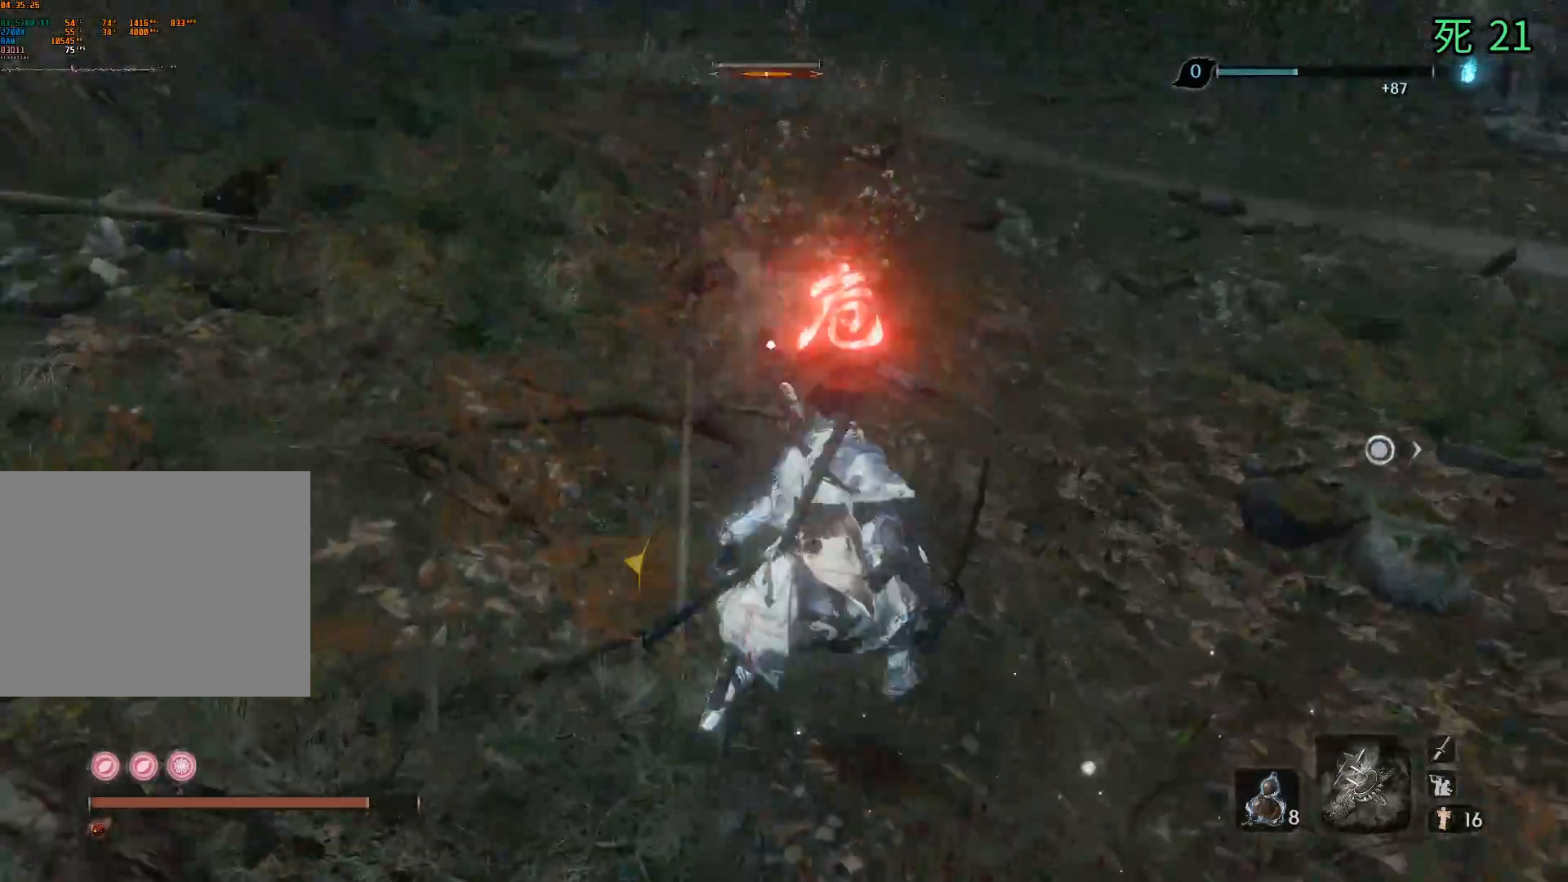
{"buttons": [], "left_stick": "center", "events": [[33, "A", "up"], [167, "left_stick", "center"]]}
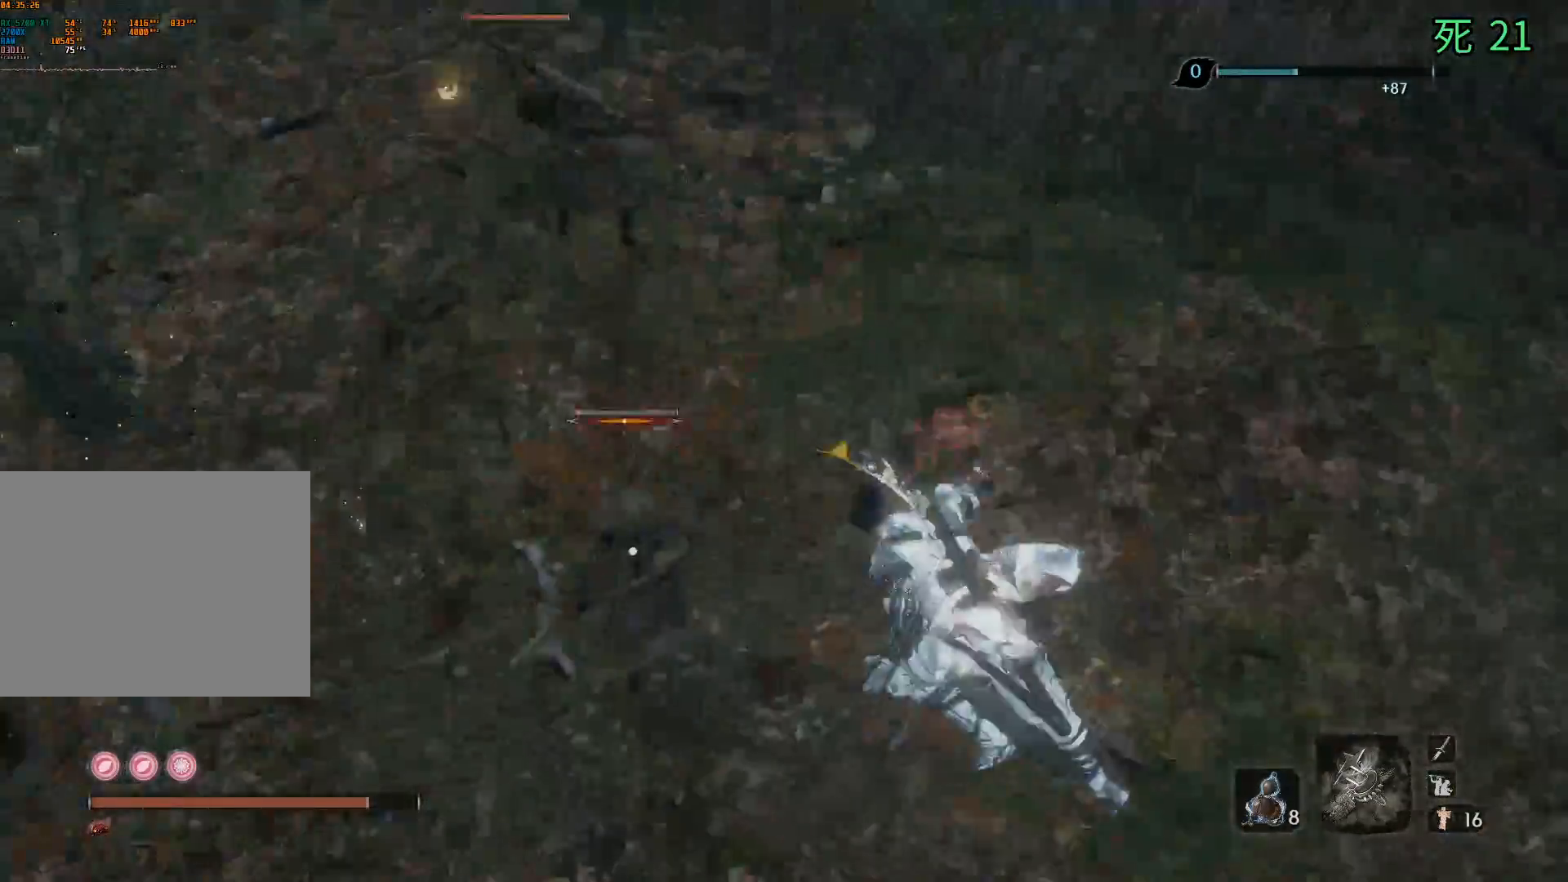
{"buttons": [], "left_stick": "up", "events": [[433, "left_stick", "up"]]}
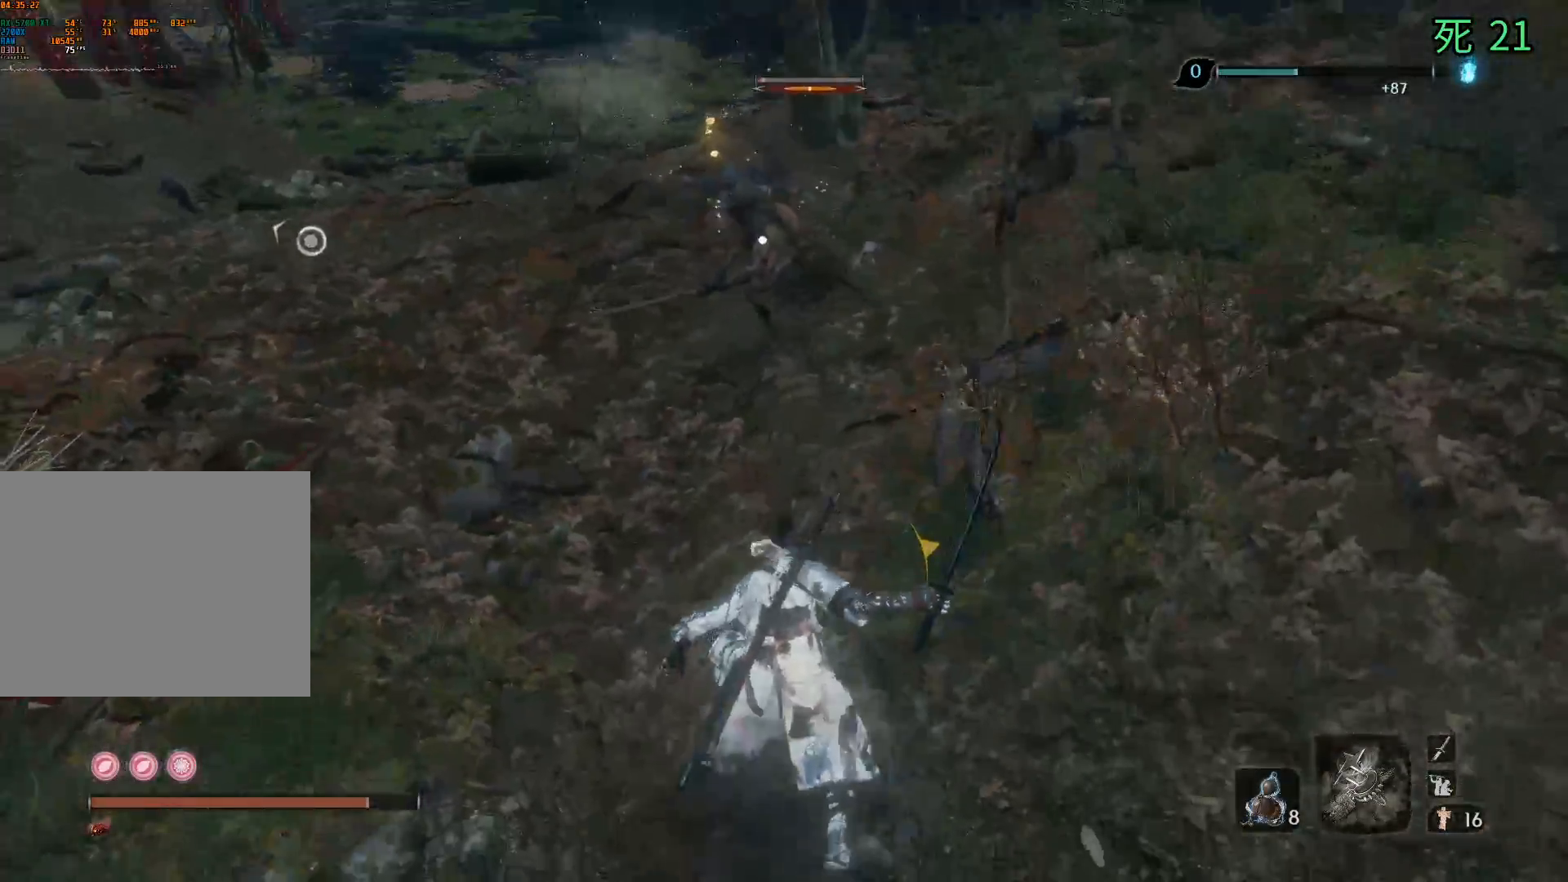
{"buttons": [], "left_stick": "up", "events": []}